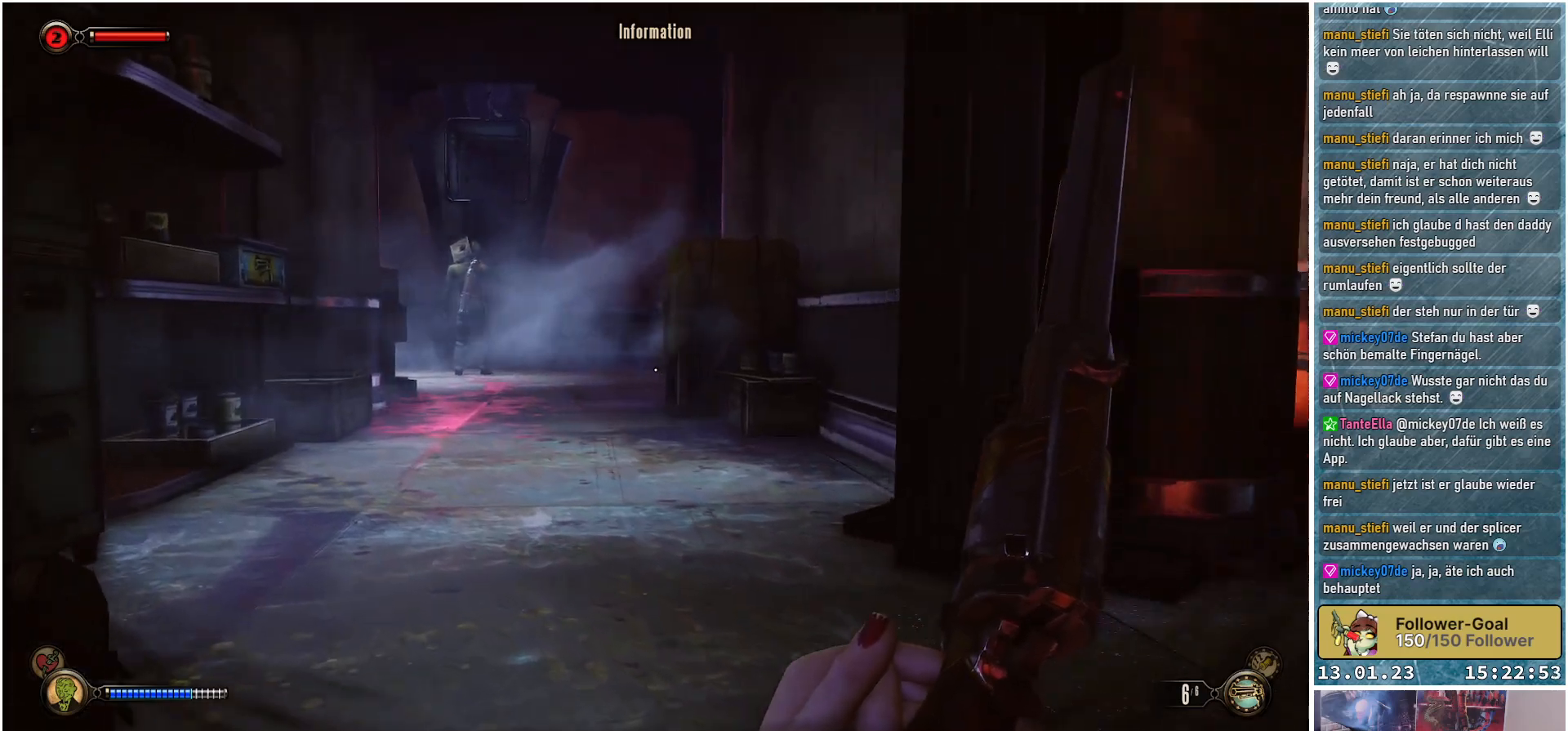
Gameplay with a controller (Xbox layout); each line is a JSON object with the inputs held at the frame after it. "events" lists button and stick changes between this image and that frame as [ms after this image, input, new state], when the widget could be followed in between.
{"buttons": [], "left_stick": "up", "right_stick": "left", "events": [[150, "left_stick", "up"], [150, "right_stick", "up-left"], [250, "right_stick", "left"]]}
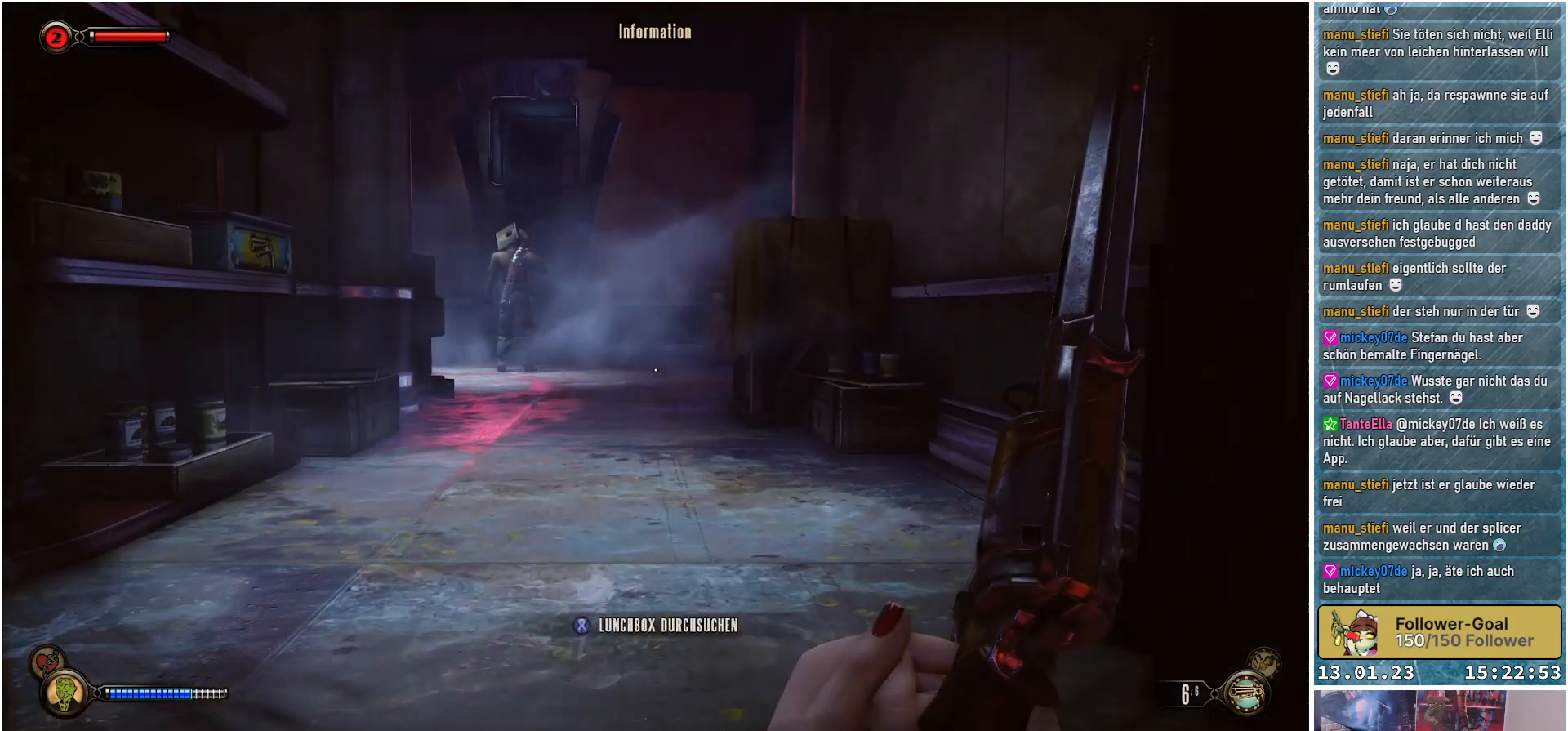
{"buttons": [], "left_stick": "up", "right_stick": "left", "events": []}
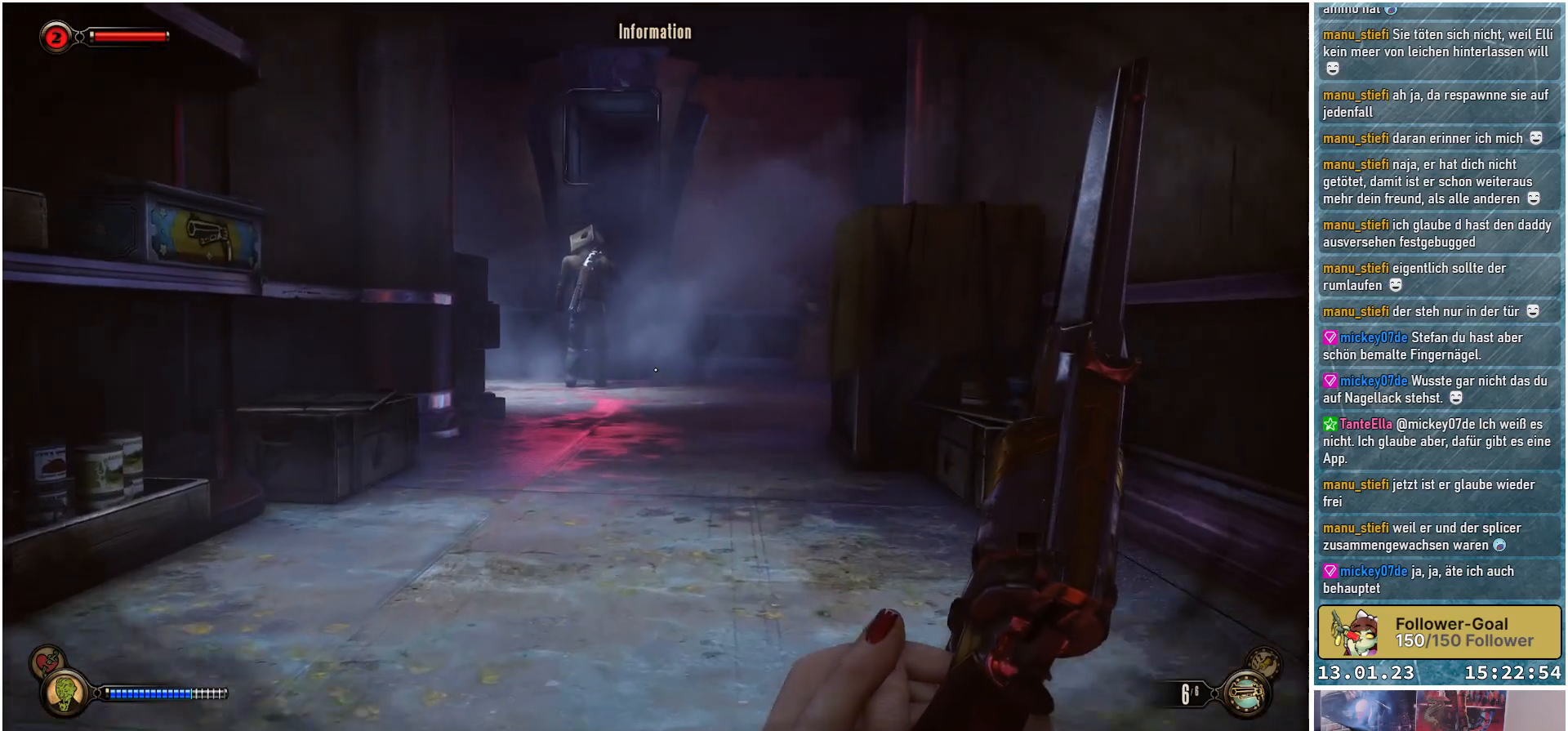
{"buttons": [], "left_stick": "up", "right_stick": "up", "events": [[167, "right_stick", "up-left"], [317, "right_stick", "up"]]}
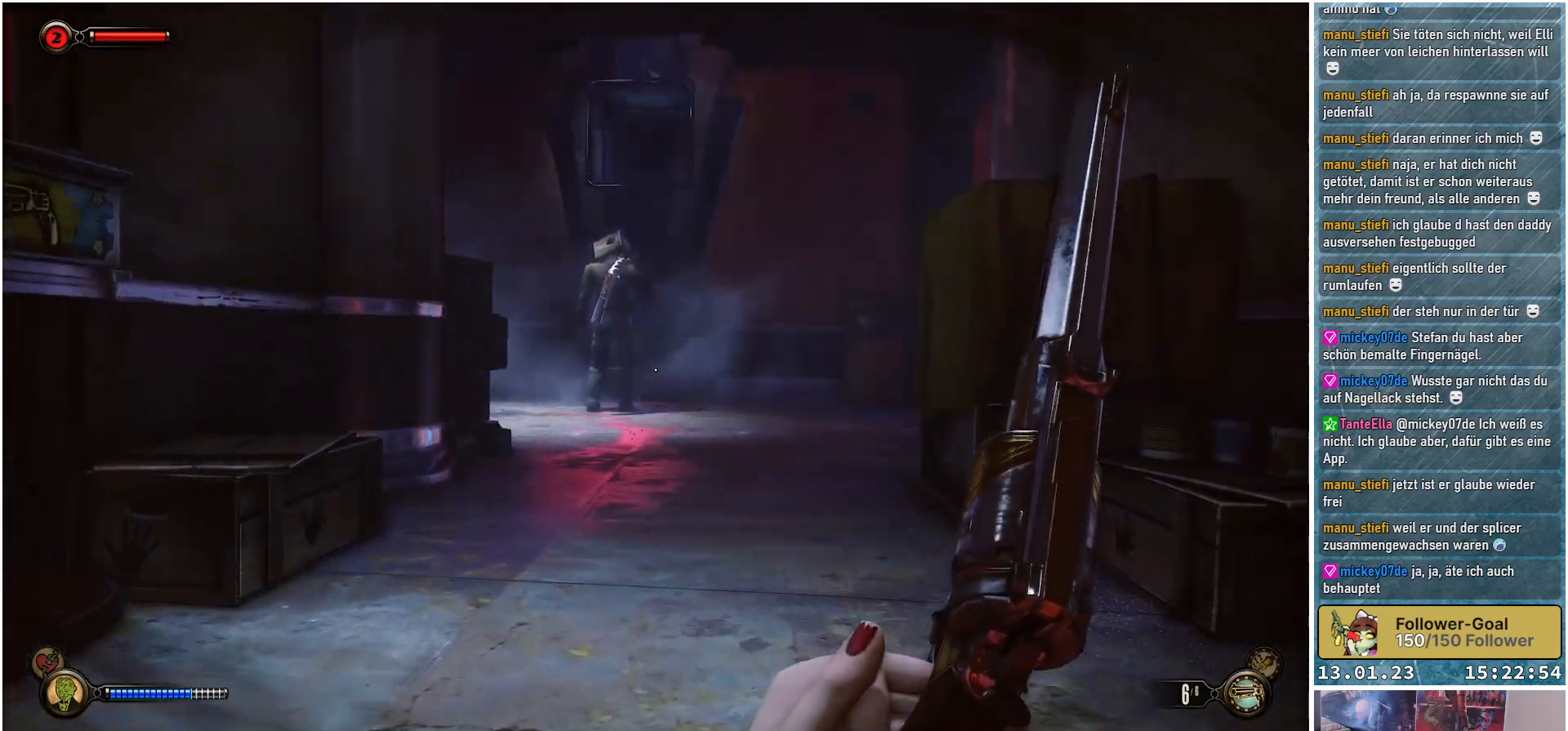
{"buttons": [], "left_stick": "up", "right_stick": "up-left", "events": [[334, "right_stick", "up-left"]]}
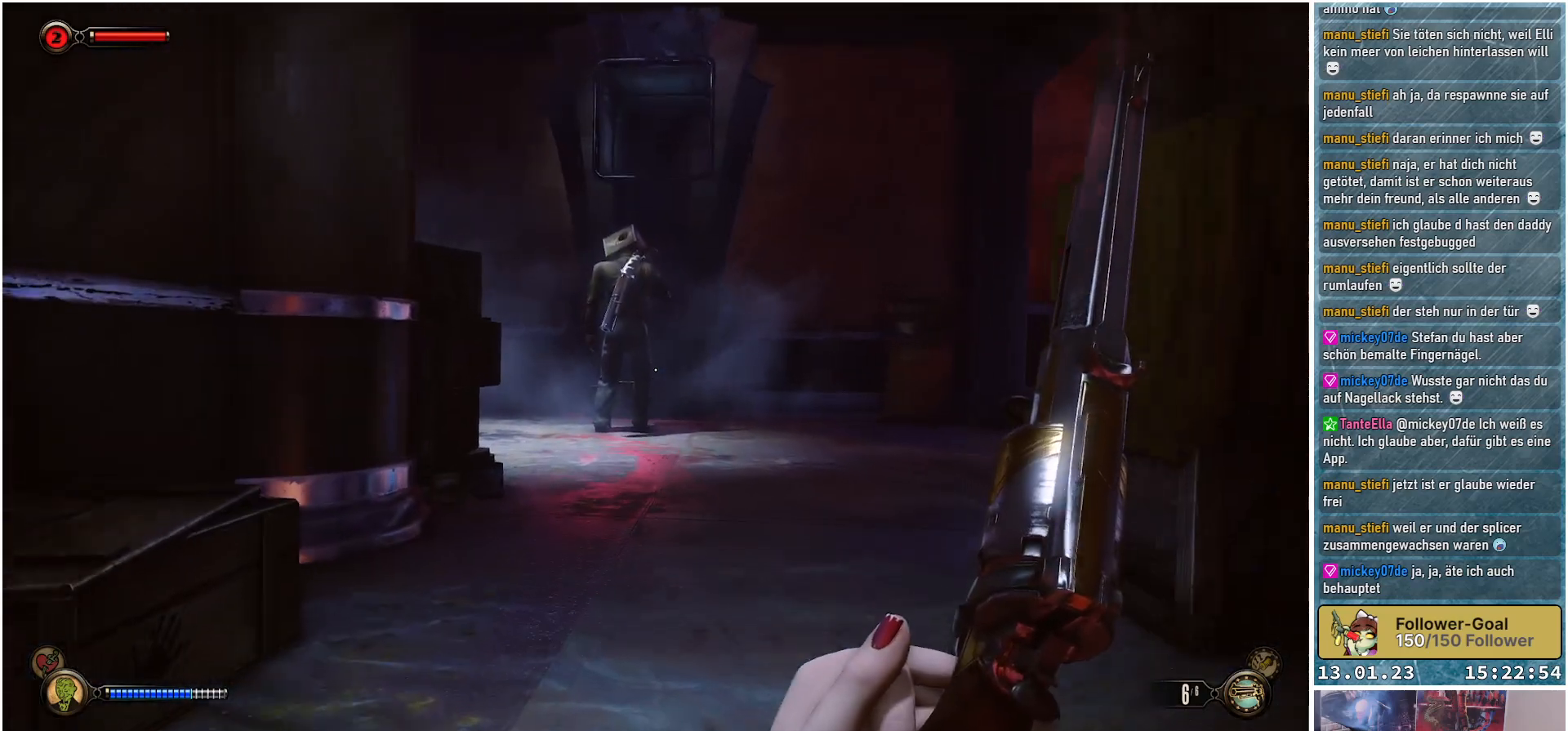
{"buttons": [], "left_stick": "up", "right_stick": "up-left", "events": []}
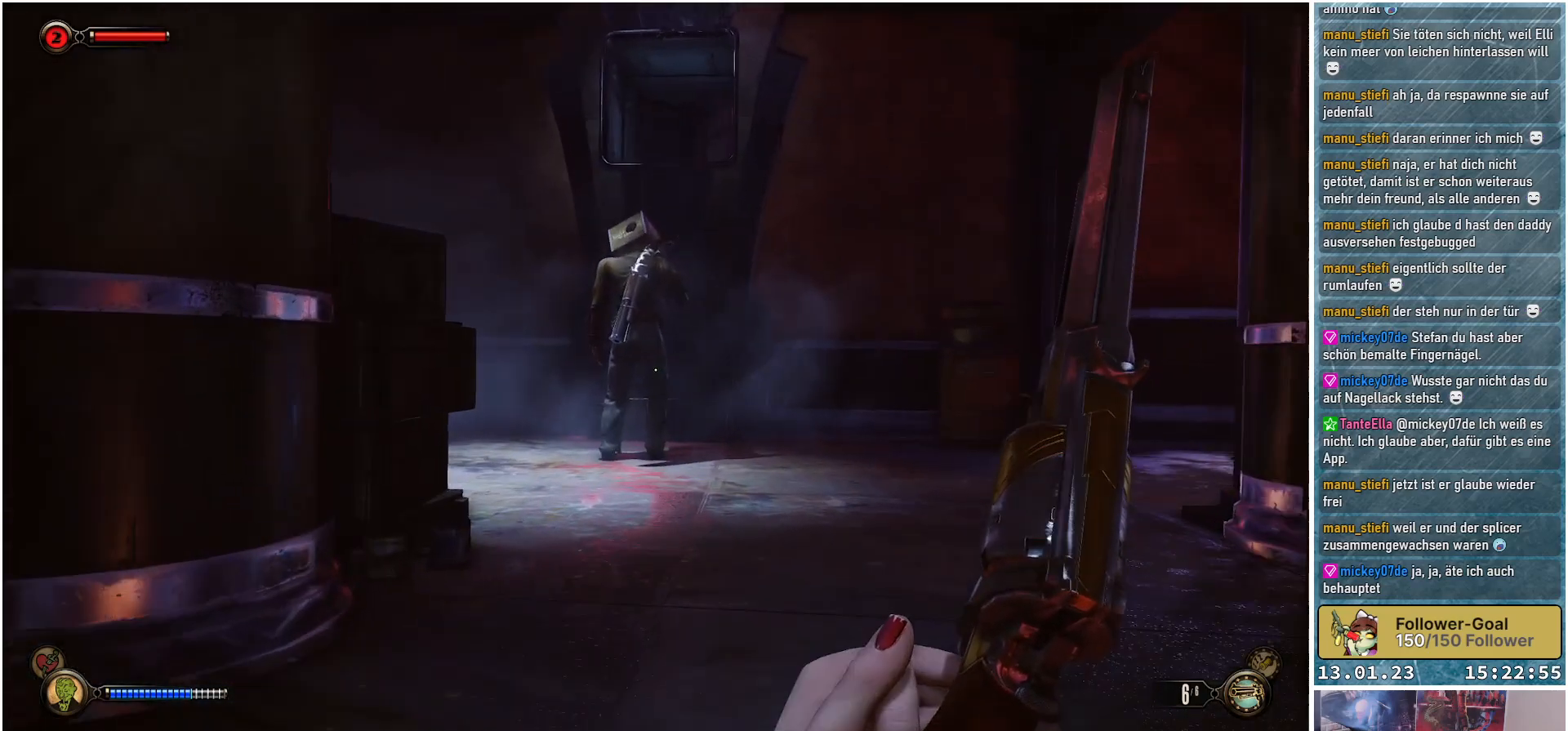
{"buttons": [], "left_stick": "up", "right_stick": "up-left", "events": []}
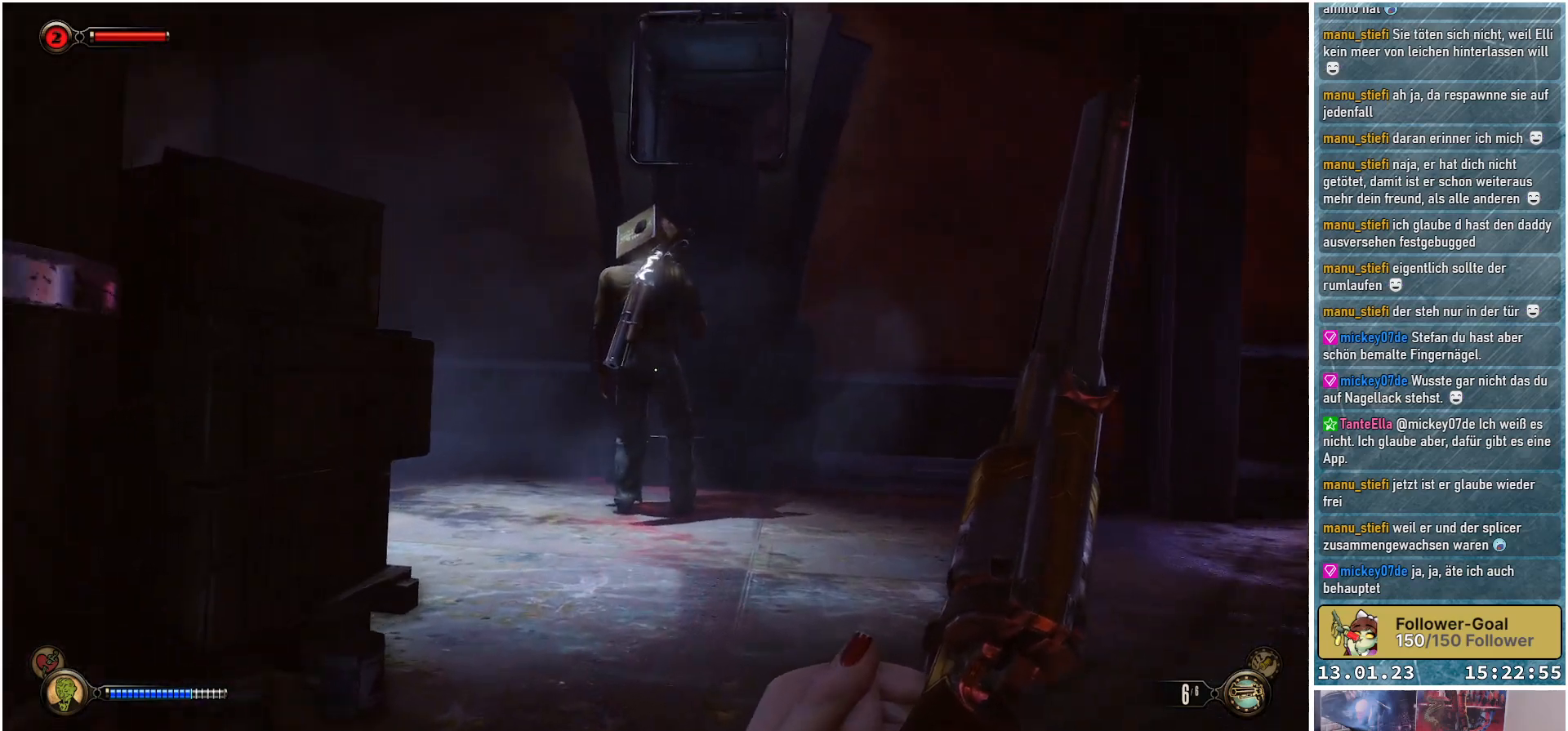
{"buttons": [], "left_stick": "up", "right_stick": "center", "events": [[500, "right_stick", "center"]]}
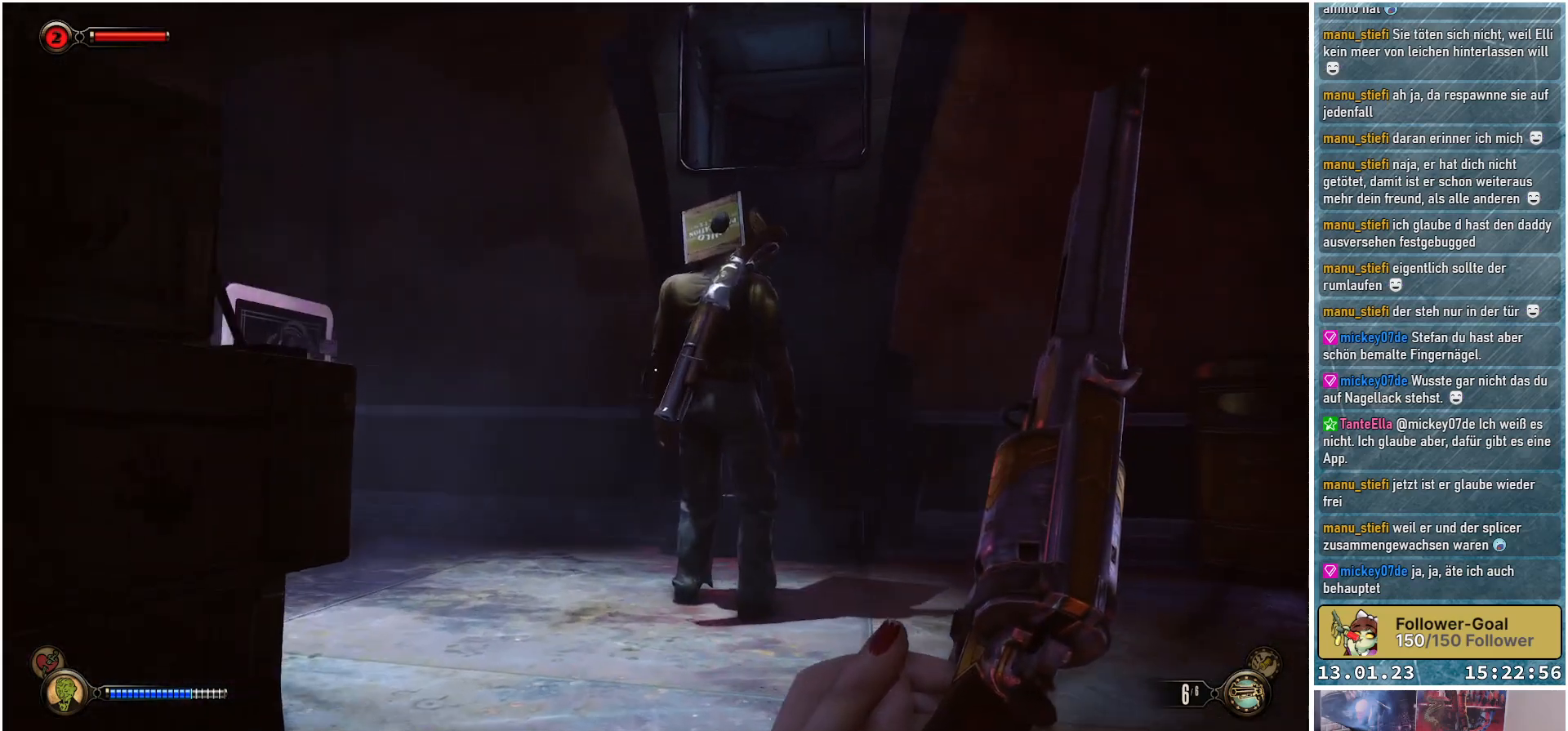
{"buttons": [], "left_stick": "up", "right_stick": "center", "events": [[50, "right_stick", "up"], [100, "right_stick", "up-right"], [317, "right_stick", "center"]]}
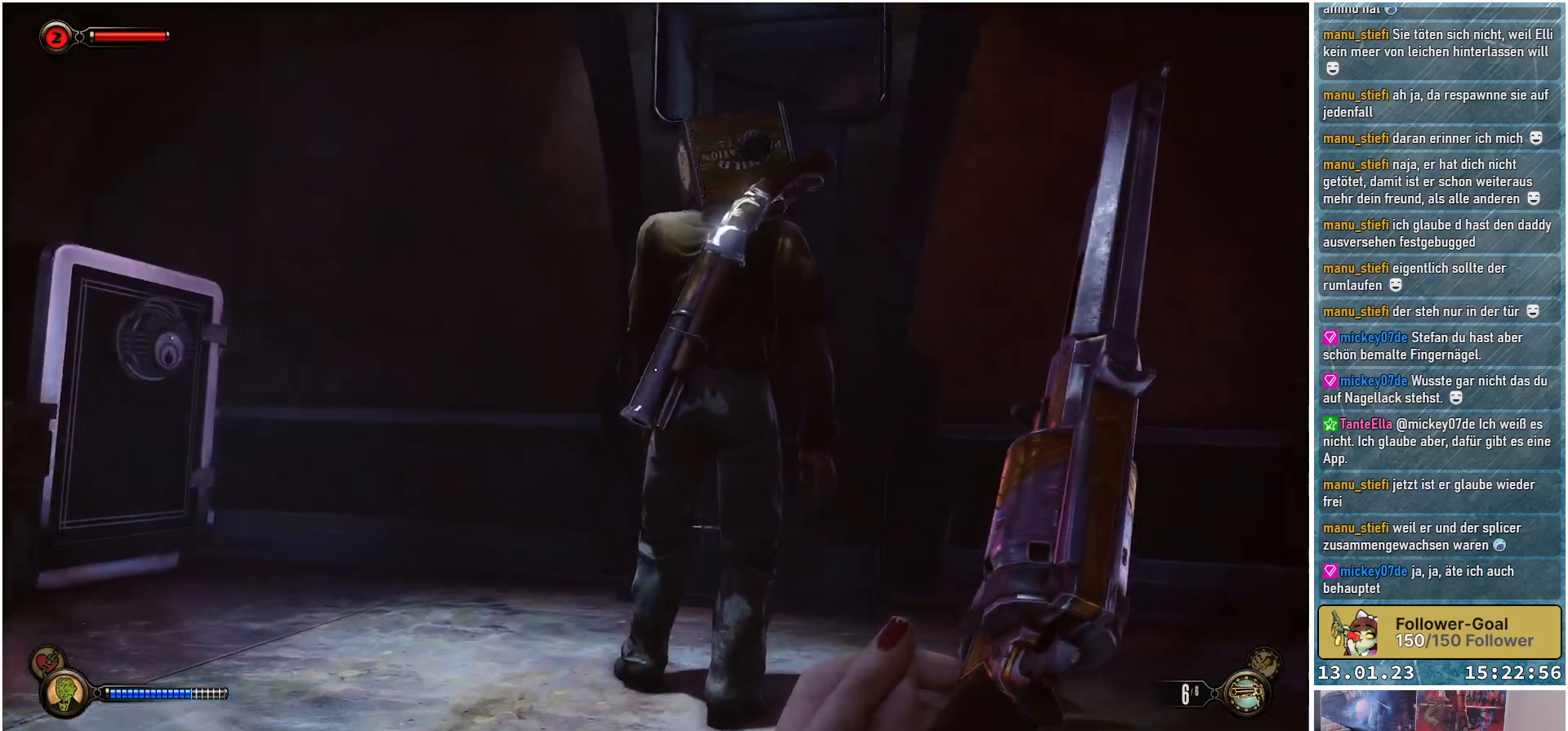
{"buttons": [], "left_stick": "center", "right_stick": "center", "events": [[83, "Y", "down"], [166, "Y", "up"], [350, "left_stick", "center"]]}
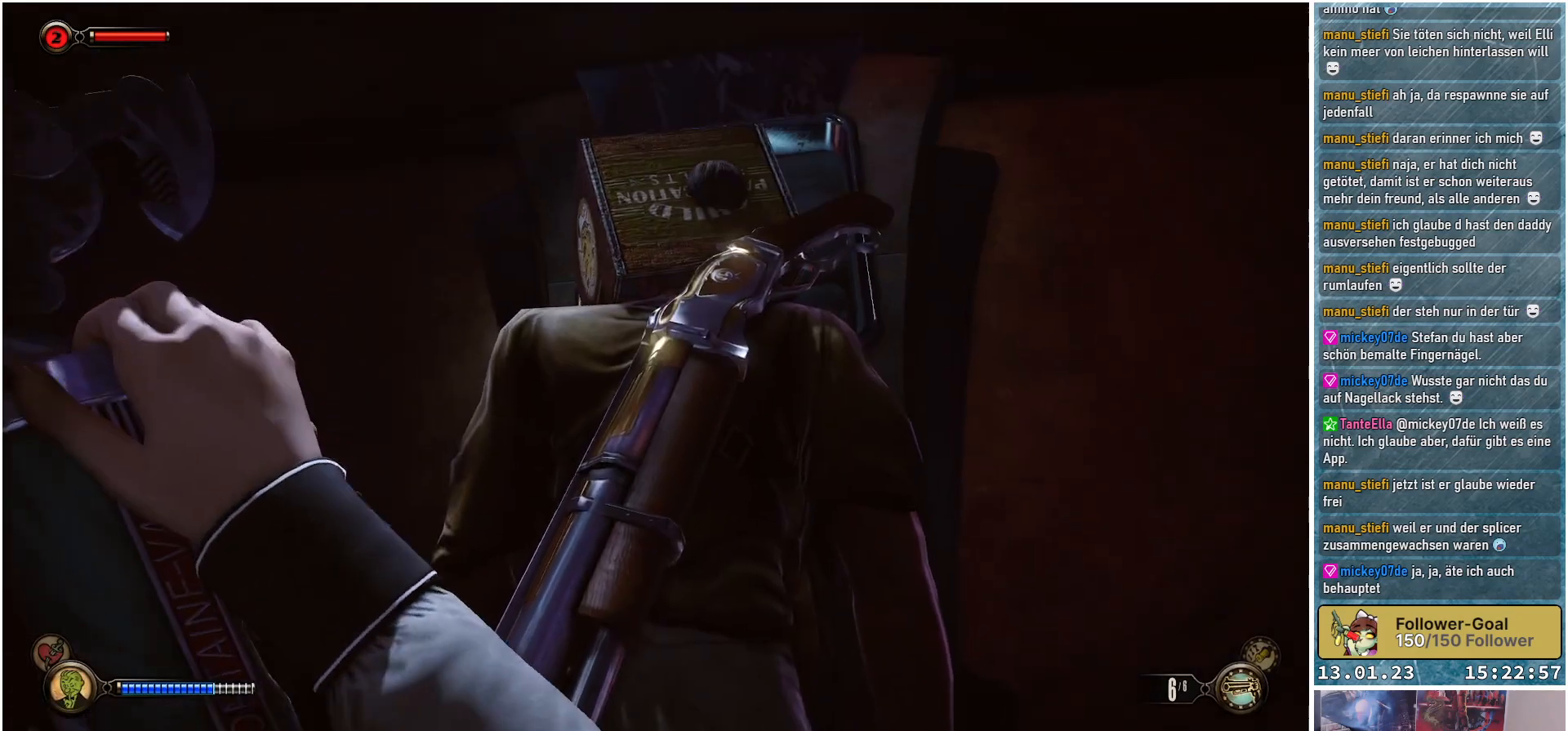
{"buttons": [], "left_stick": "center", "right_stick": "center", "events": []}
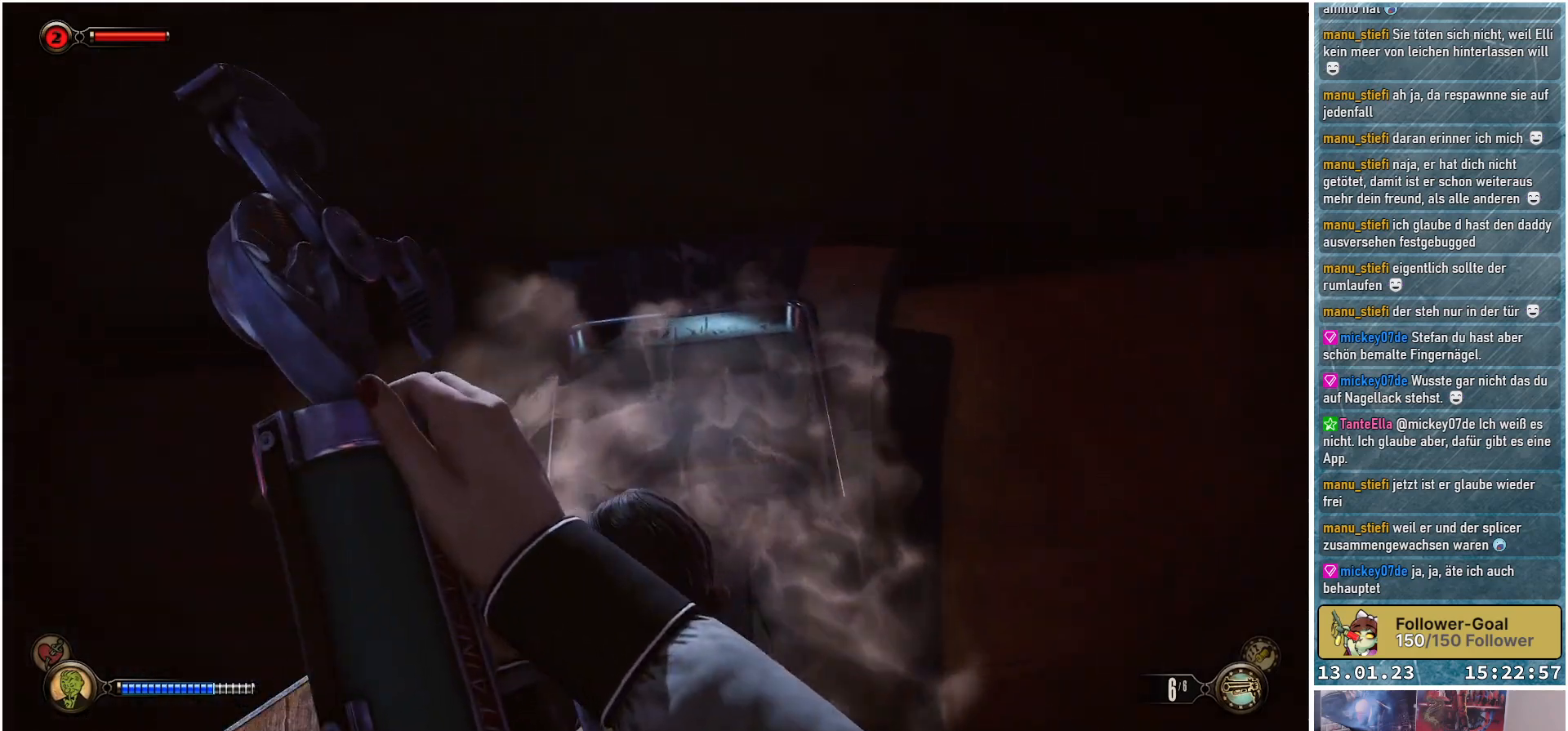
{"buttons": [], "left_stick": "down", "right_stick": "down", "events": [[100, "left_stick", "down"], [266, "right_stick", "down"]]}
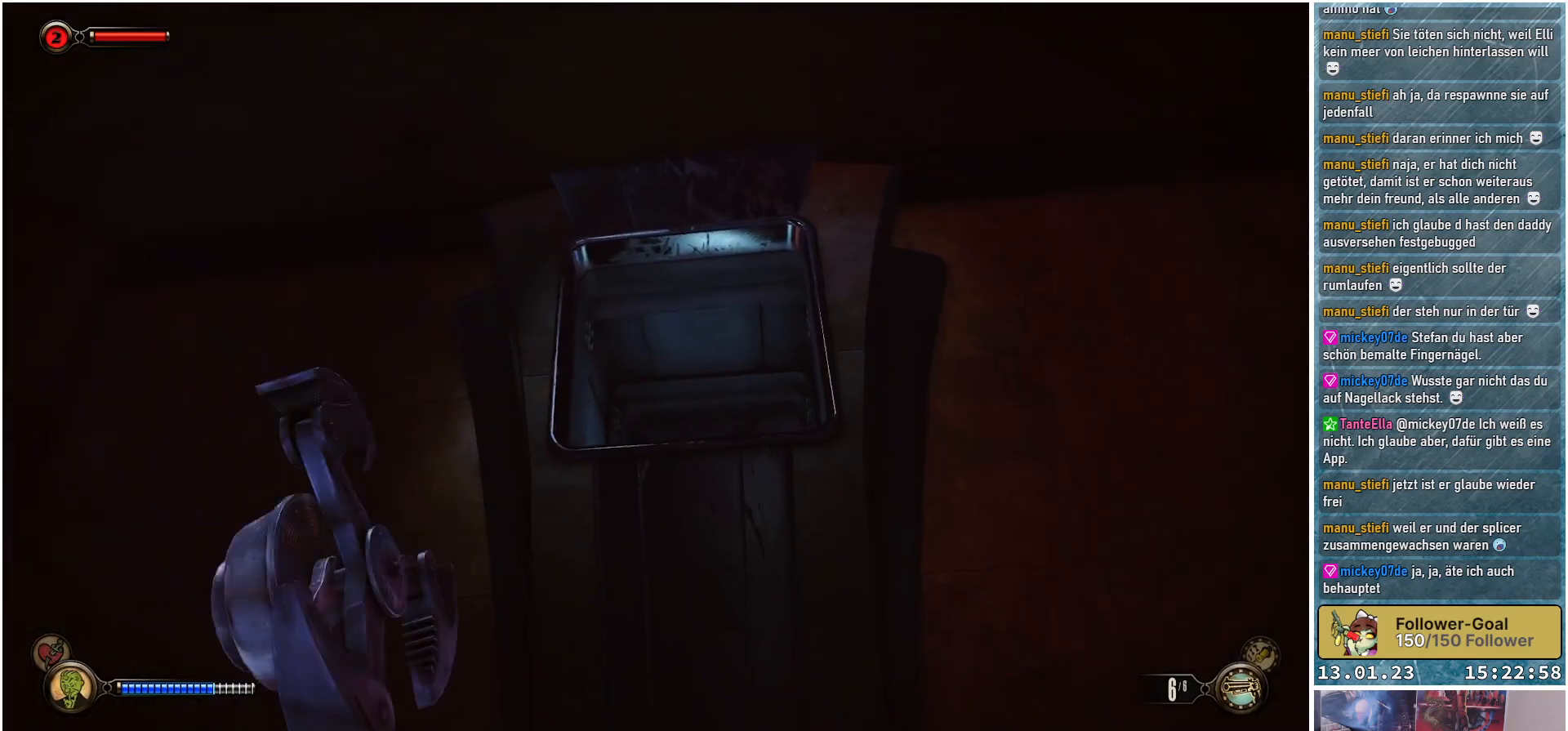
{"buttons": [], "left_stick": "down", "right_stick": "down", "events": []}
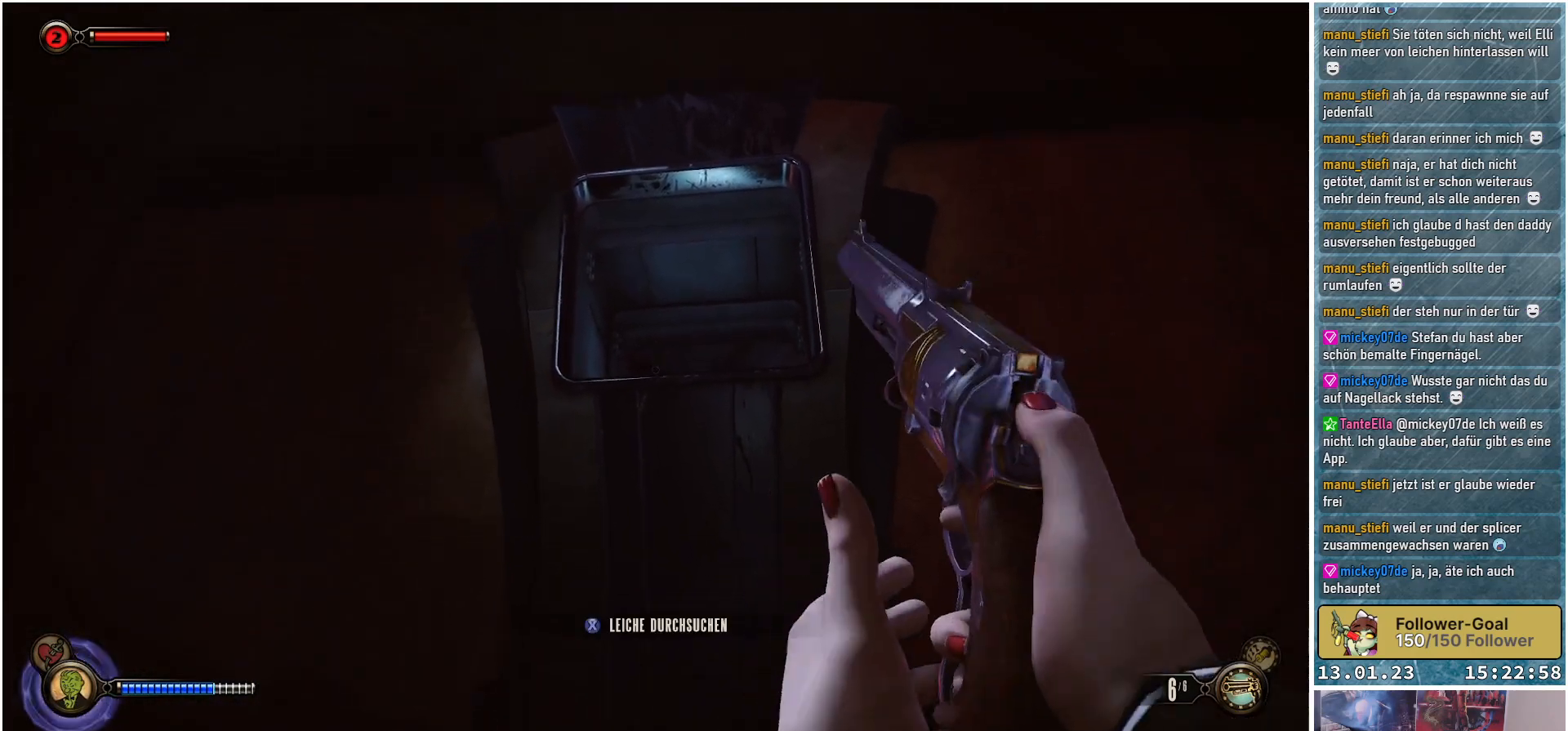
{"buttons": [], "left_stick": "center", "right_stick": "down-right", "events": [[16, "right_stick", "down-right"], [483, "left_stick", "center"]]}
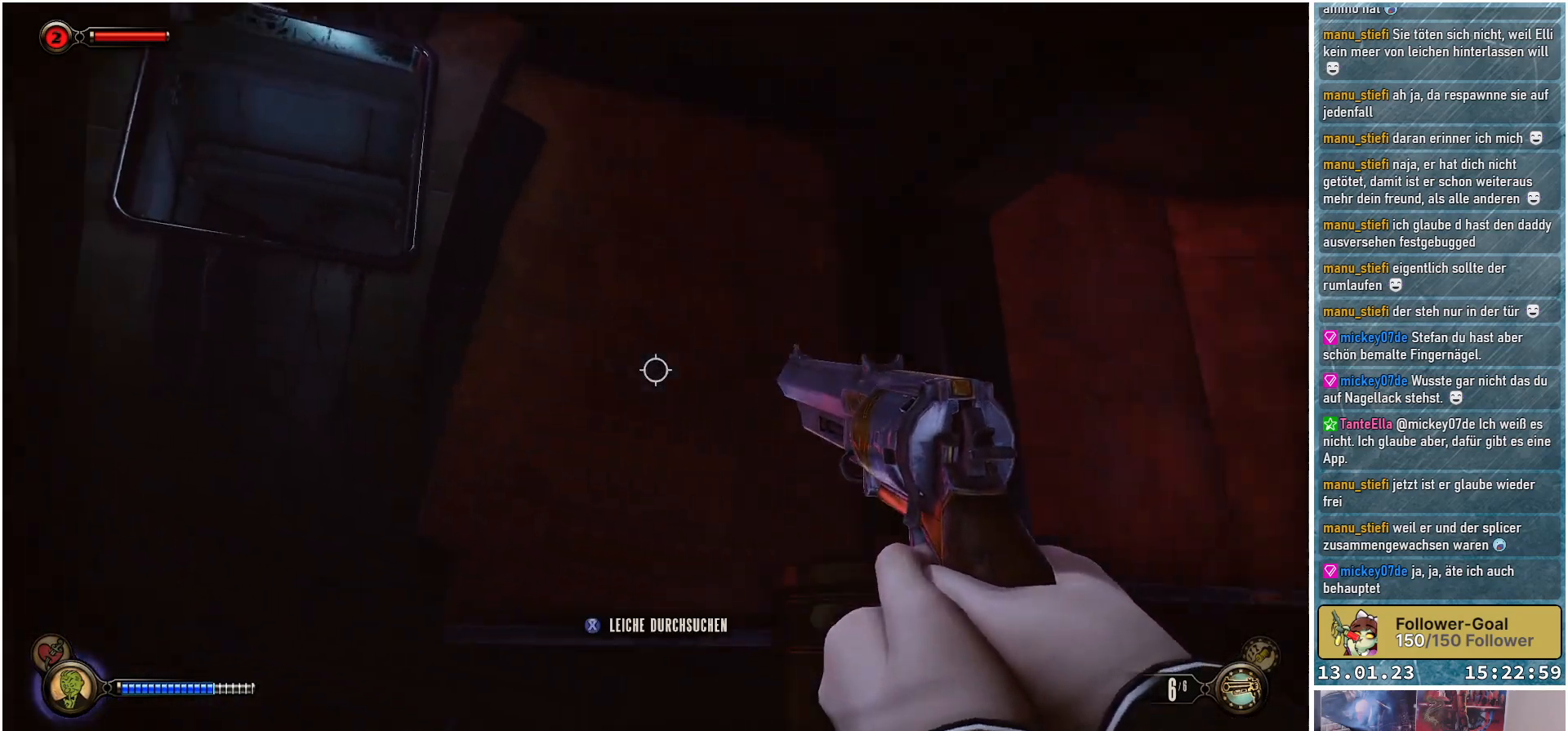
{"buttons": [], "left_stick": "up-left", "right_stick": "down-right", "events": [[350, "left_stick", "up"], [417, "left_stick", "up-left"]]}
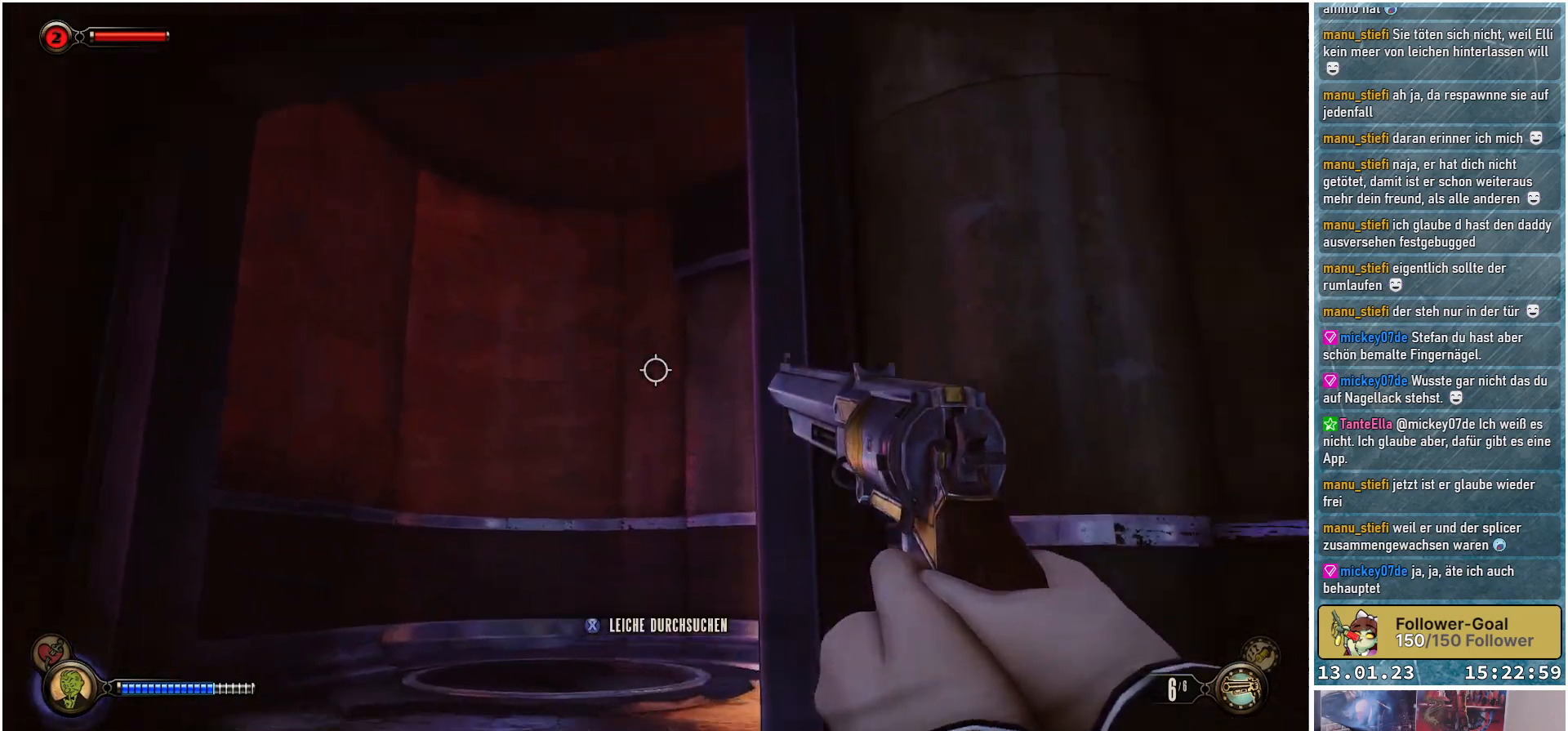
{"buttons": [], "left_stick": "up-left", "right_stick": "right", "events": [[433, "right_stick", "right"]]}
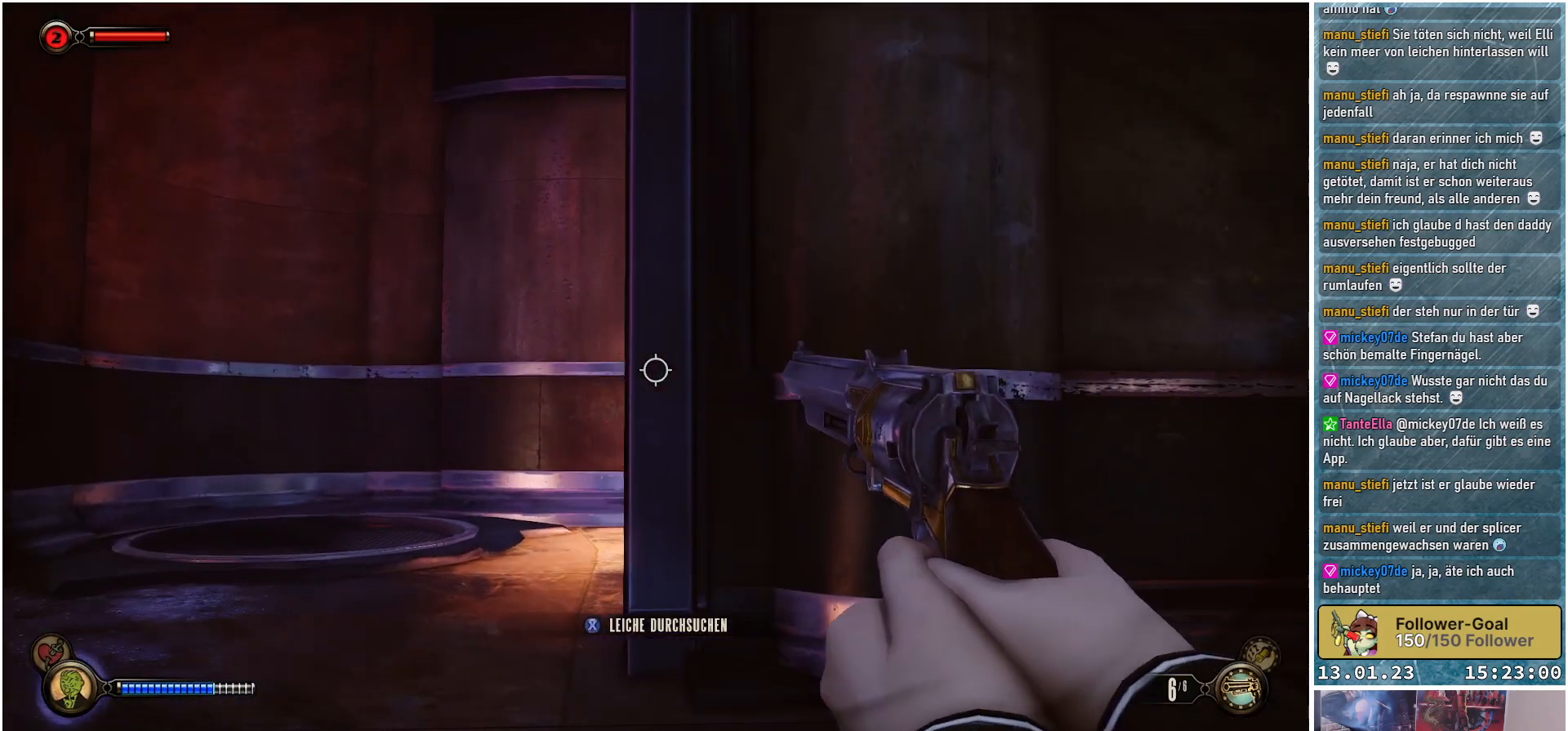
{"buttons": [], "left_stick": "up-left", "right_stick": "right", "events": []}
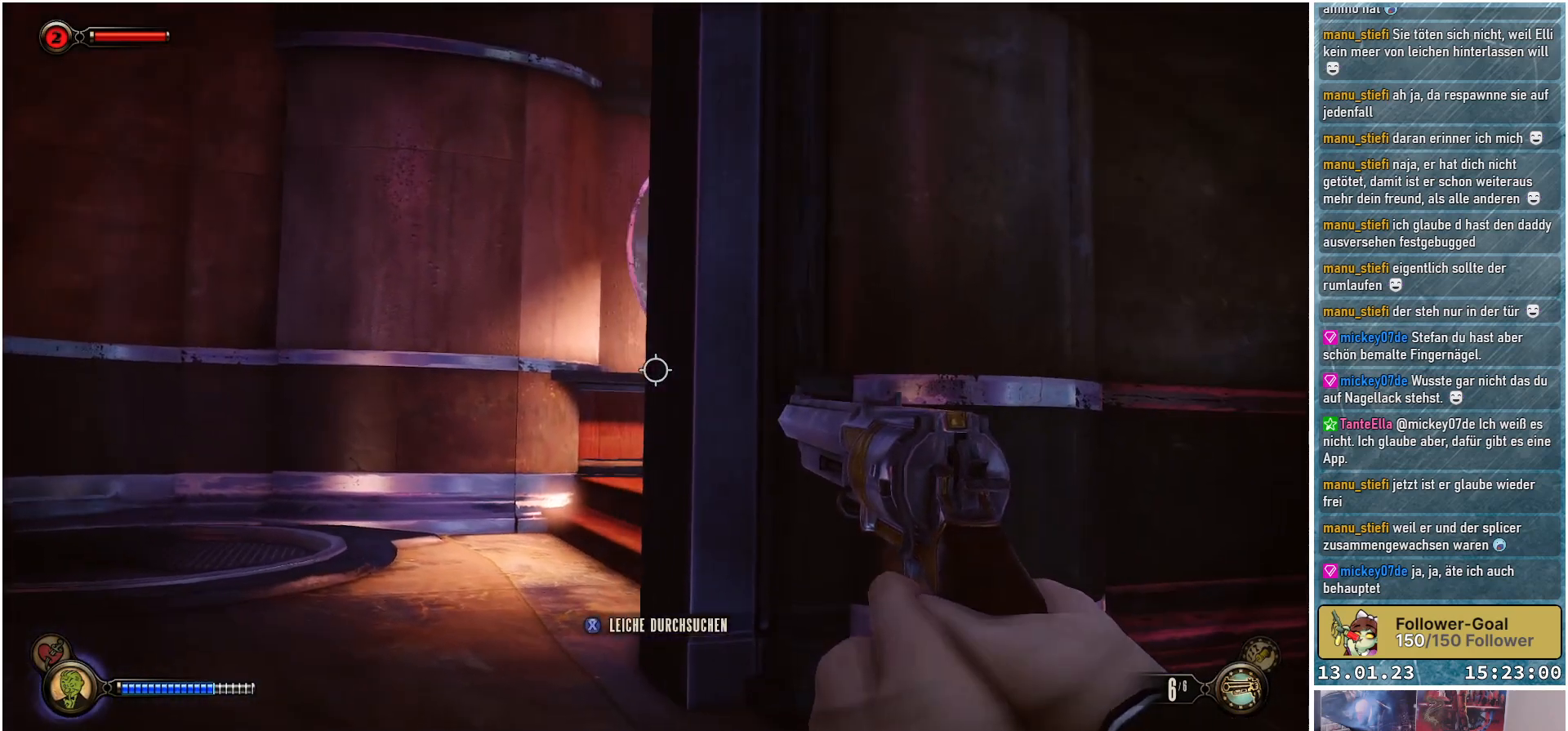
{"buttons": [], "left_stick": "up-left", "right_stick": "right", "events": []}
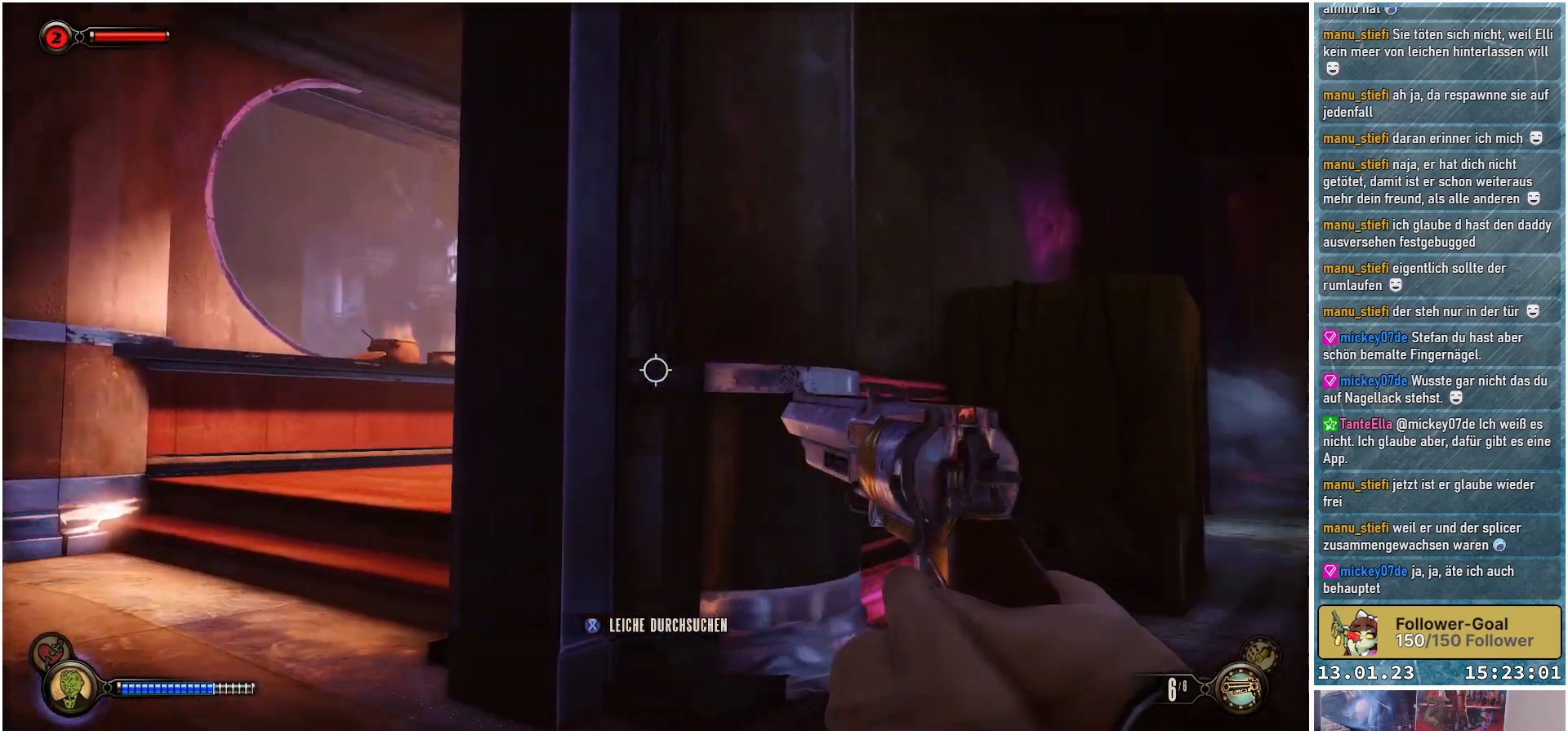
{"buttons": [], "left_stick": "up-left", "right_stick": "up-right", "events": [[234, "right_stick", "up-right"]]}
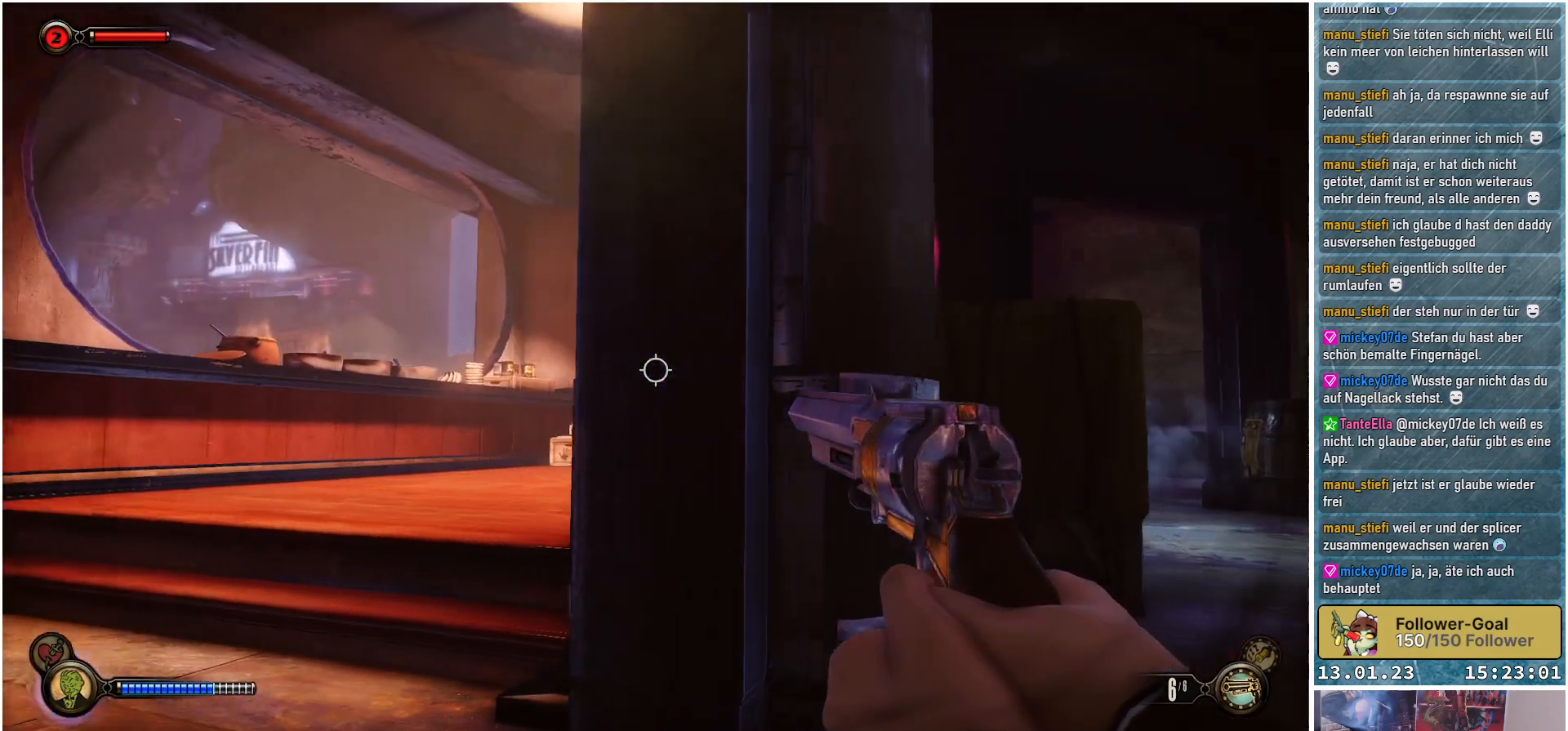
{"buttons": [], "left_stick": "up-left", "right_stick": "right", "events": [[33, "right_stick", "right"]]}
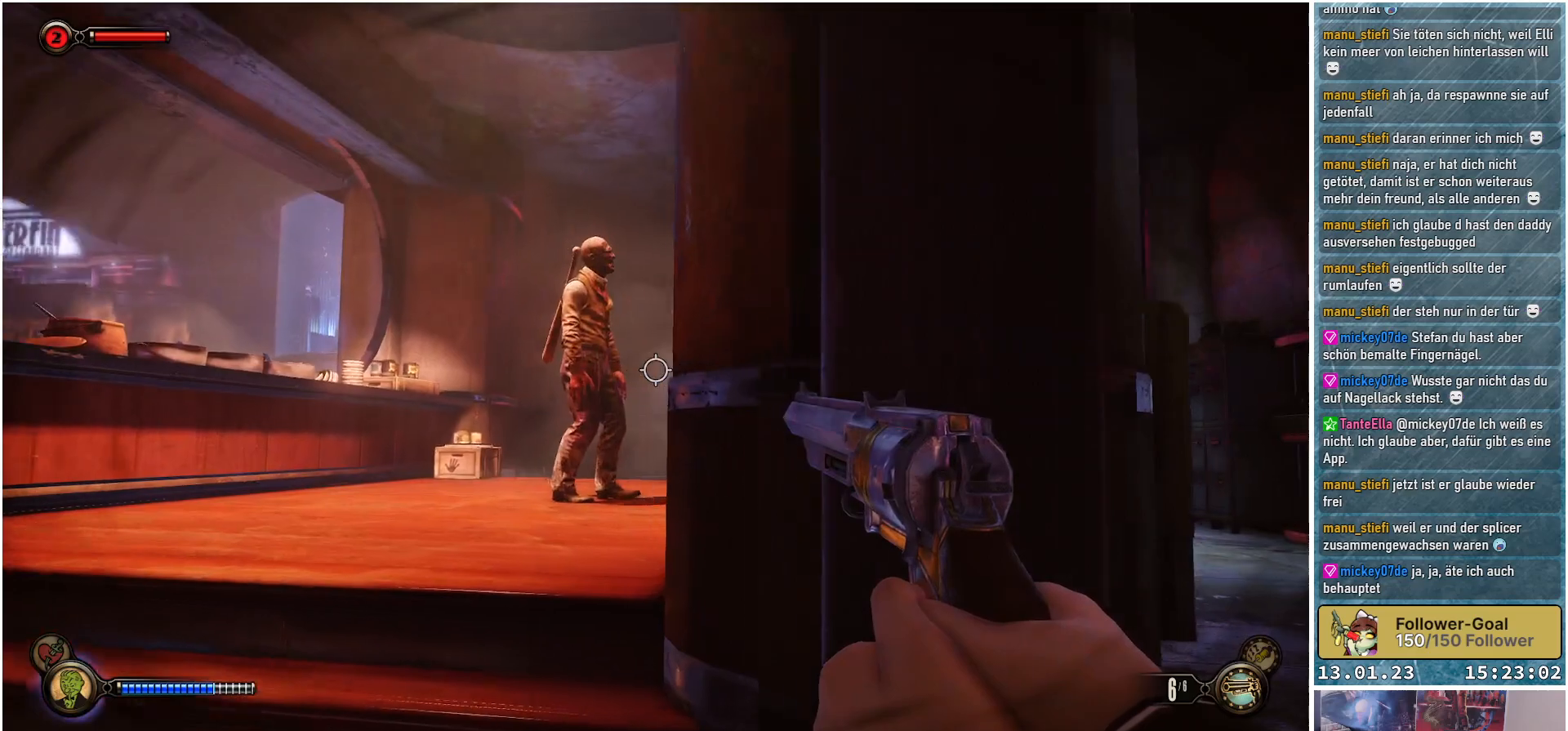
{"buttons": [], "left_stick": "up-left", "right_stick": "right", "events": [[150, "right_stick", "center"], [300, "right_stick", "up-right"], [384, "right_stick", "right"]]}
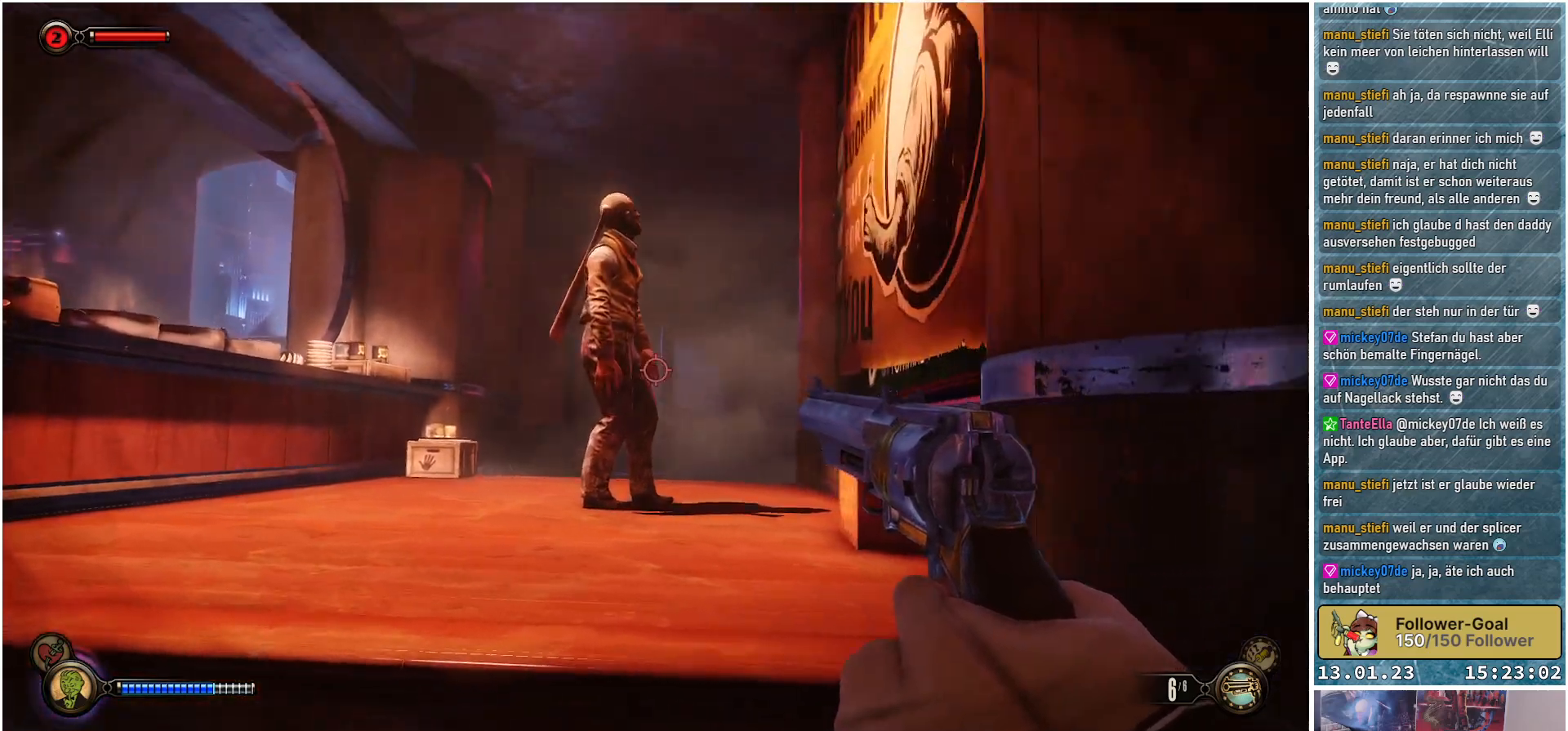
{"buttons": [], "left_stick": "up-left", "right_stick": "right", "events": []}
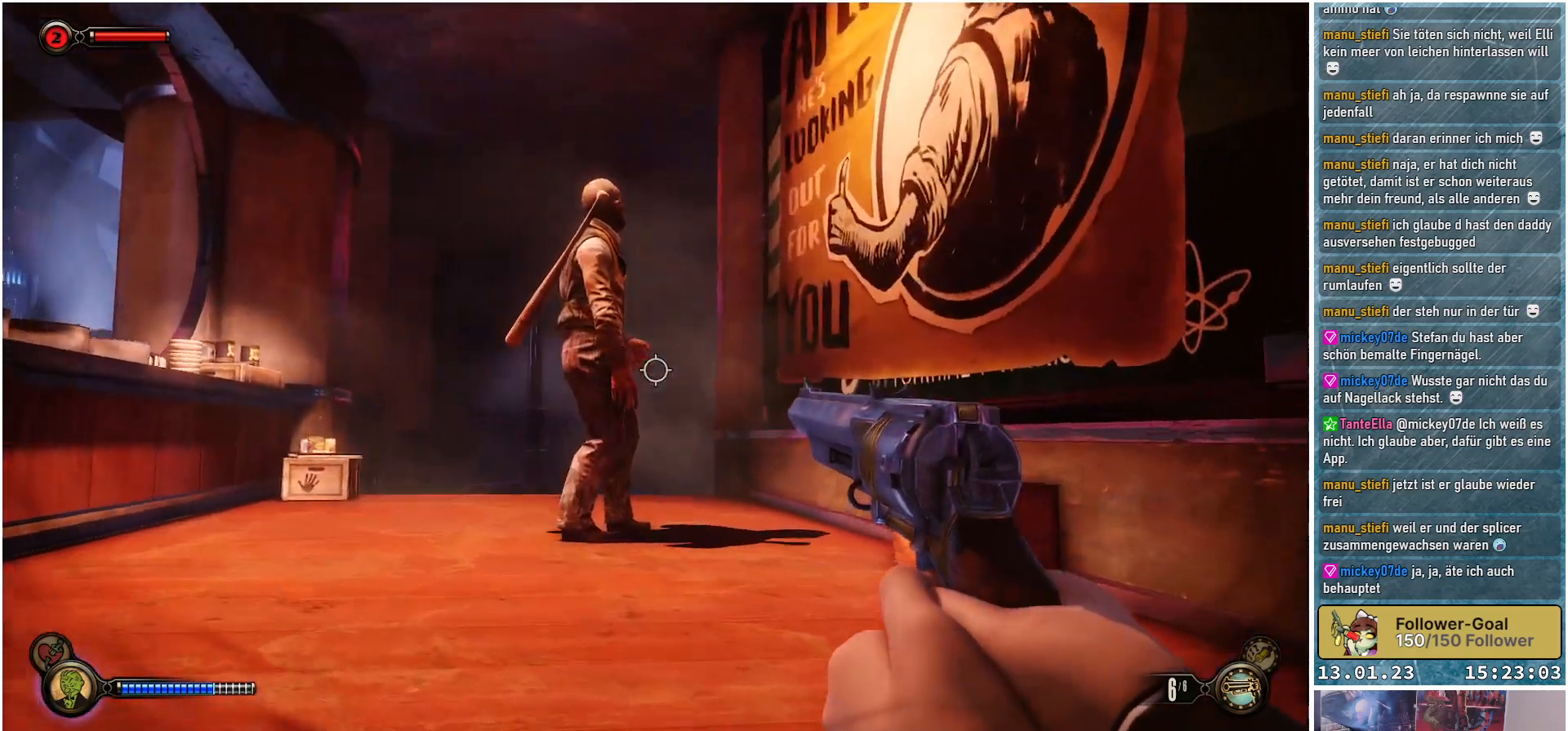
{"buttons": [], "left_stick": "up-left", "right_stick": "right", "events": []}
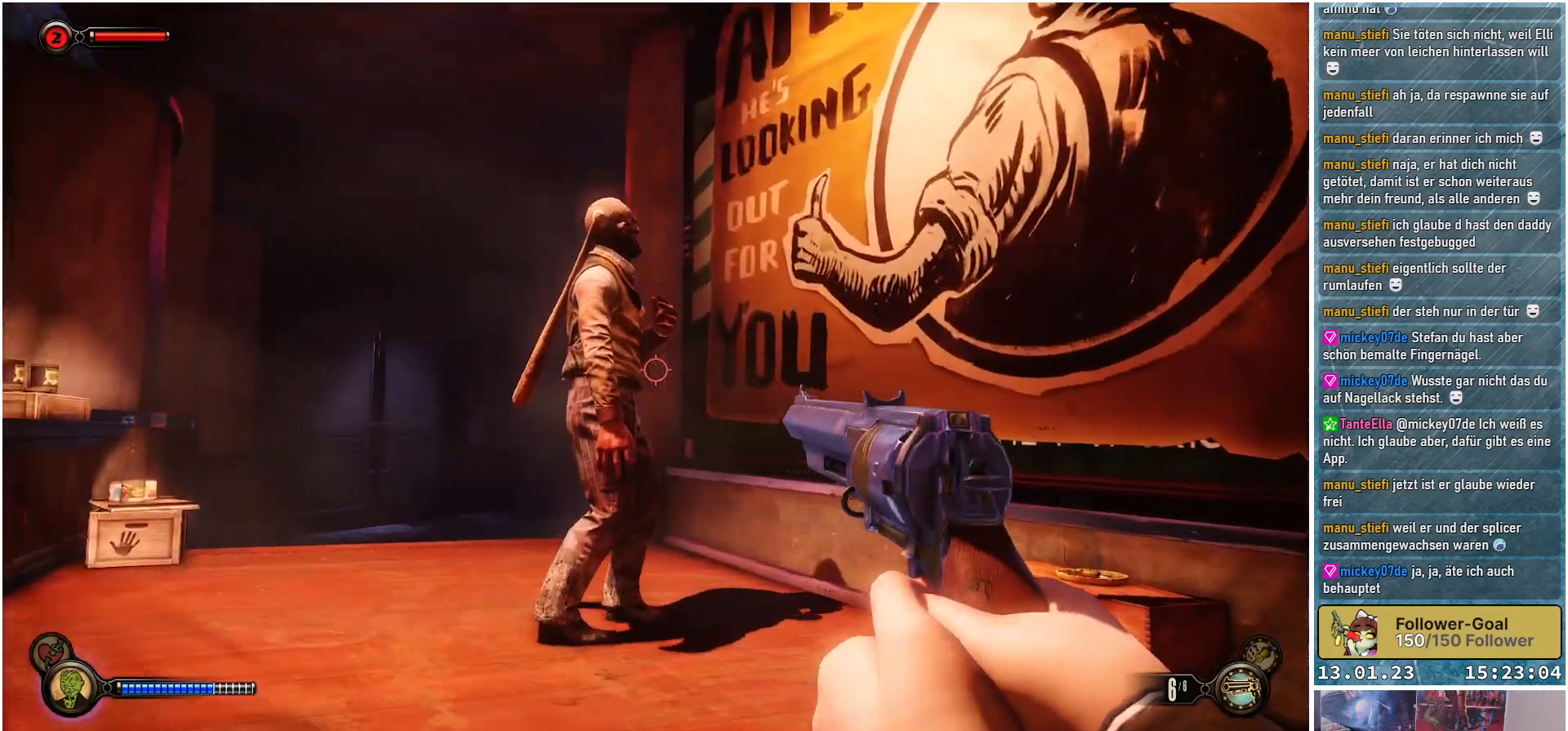
{"buttons": [], "left_stick": "up", "right_stick": "center", "events": [[183, "right_stick", "center"], [400, "left_stick", "up"]]}
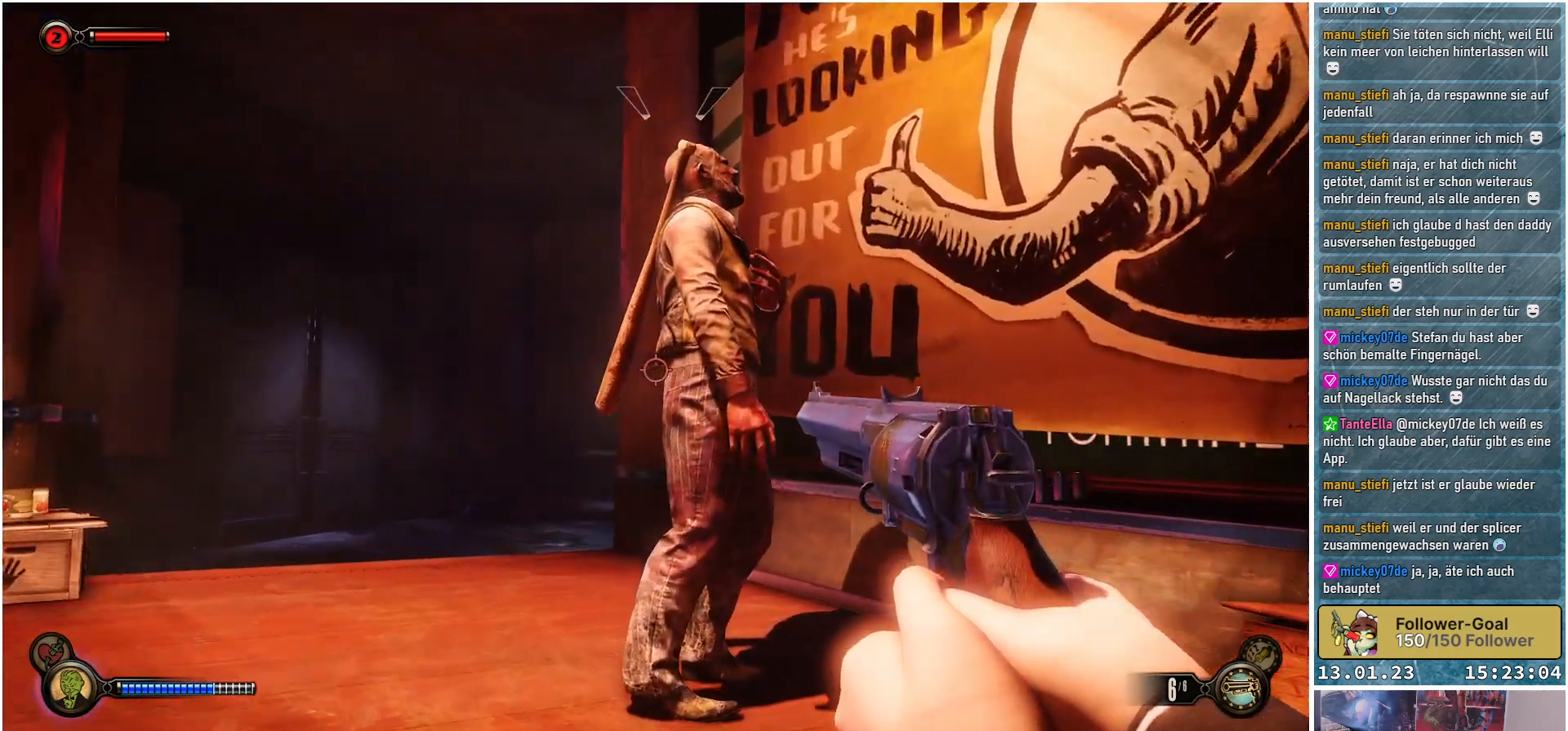
{"buttons": [], "left_stick": "center", "right_stick": "center", "events": [[33, "Y", "down"], [134, "Y", "up"], [200, "left_stick", "center"]]}
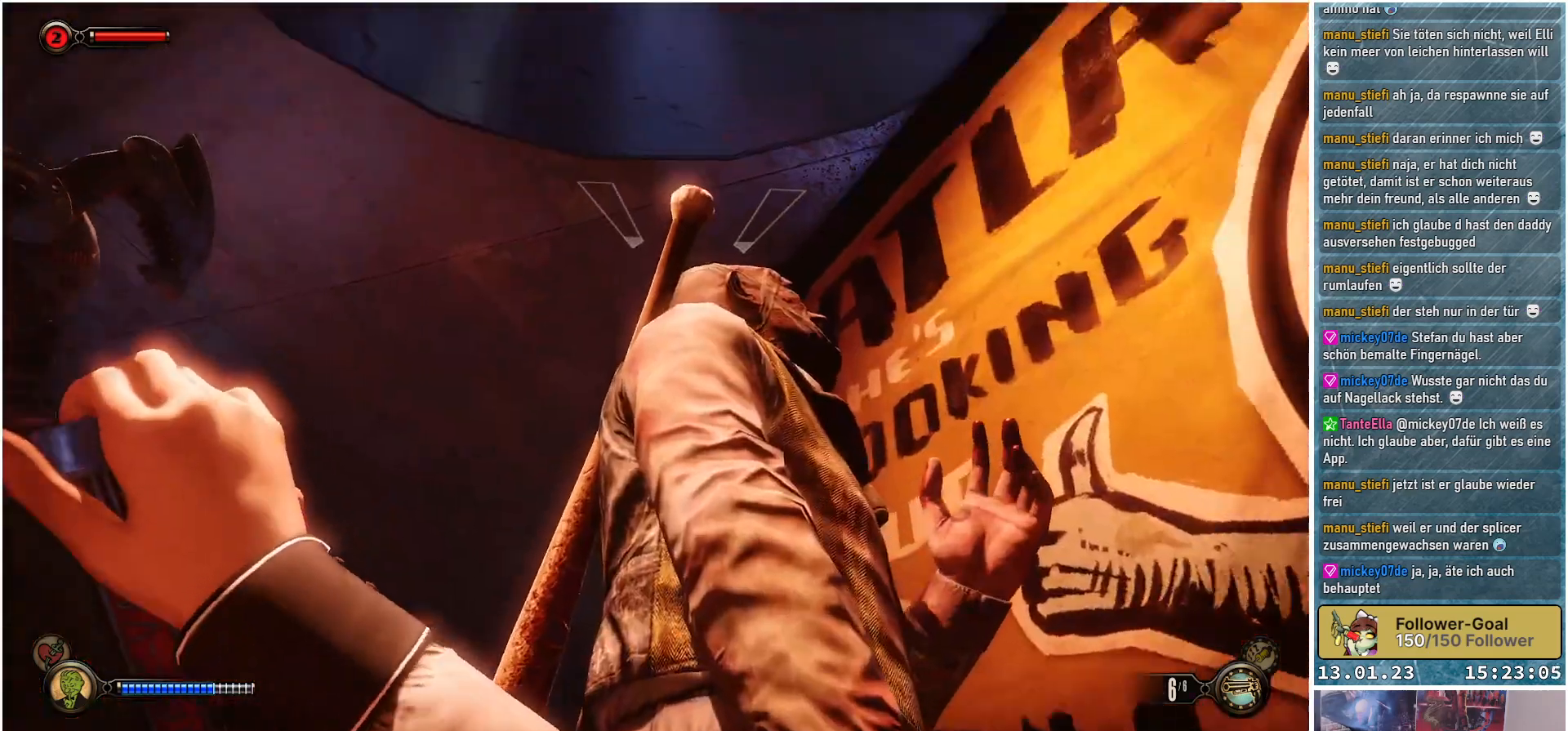
{"buttons": [], "left_stick": "center", "right_stick": "center", "events": []}
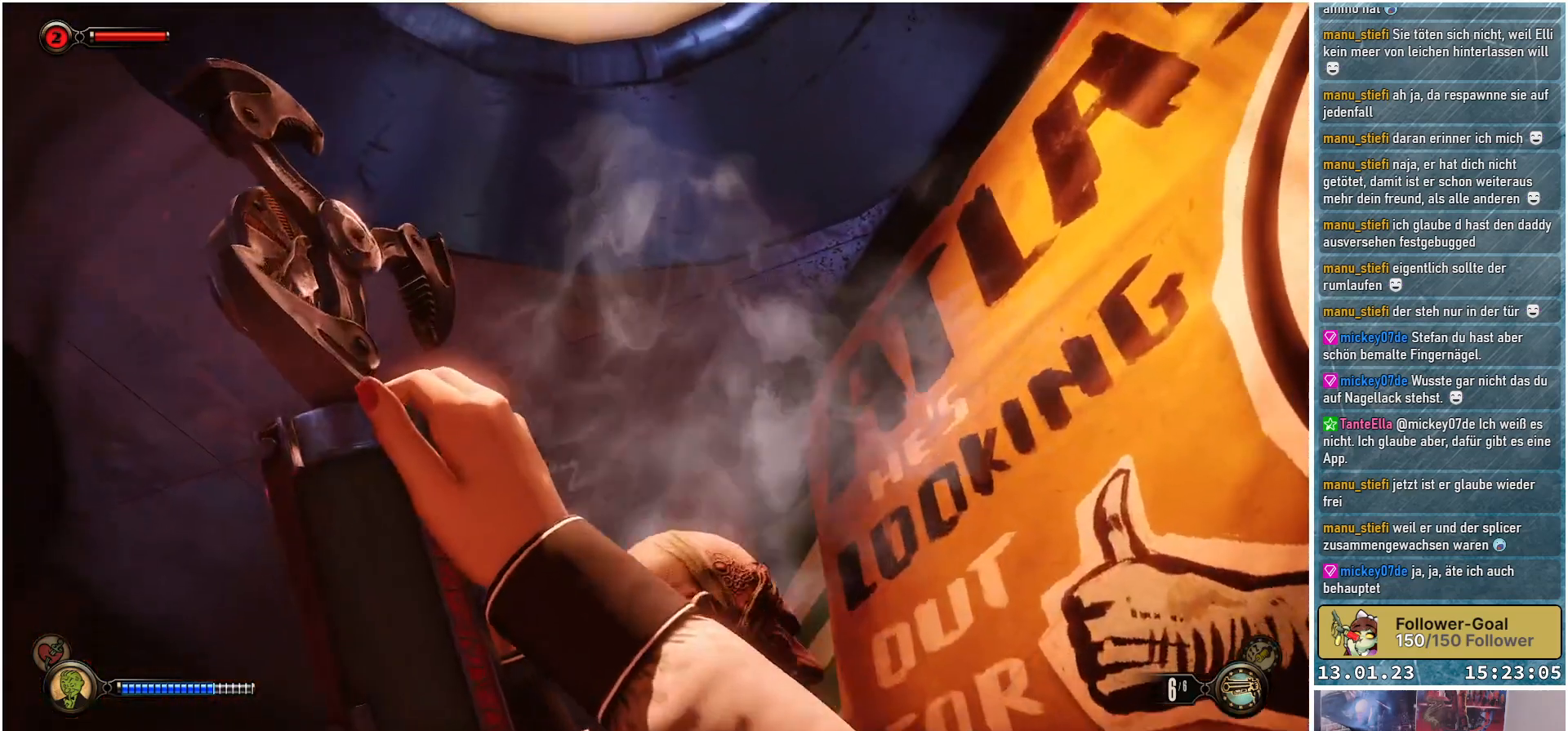
{"buttons": [], "left_stick": "down", "right_stick": "down", "events": [[184, "right_stick", "down"], [200, "left_stick", "down"]]}
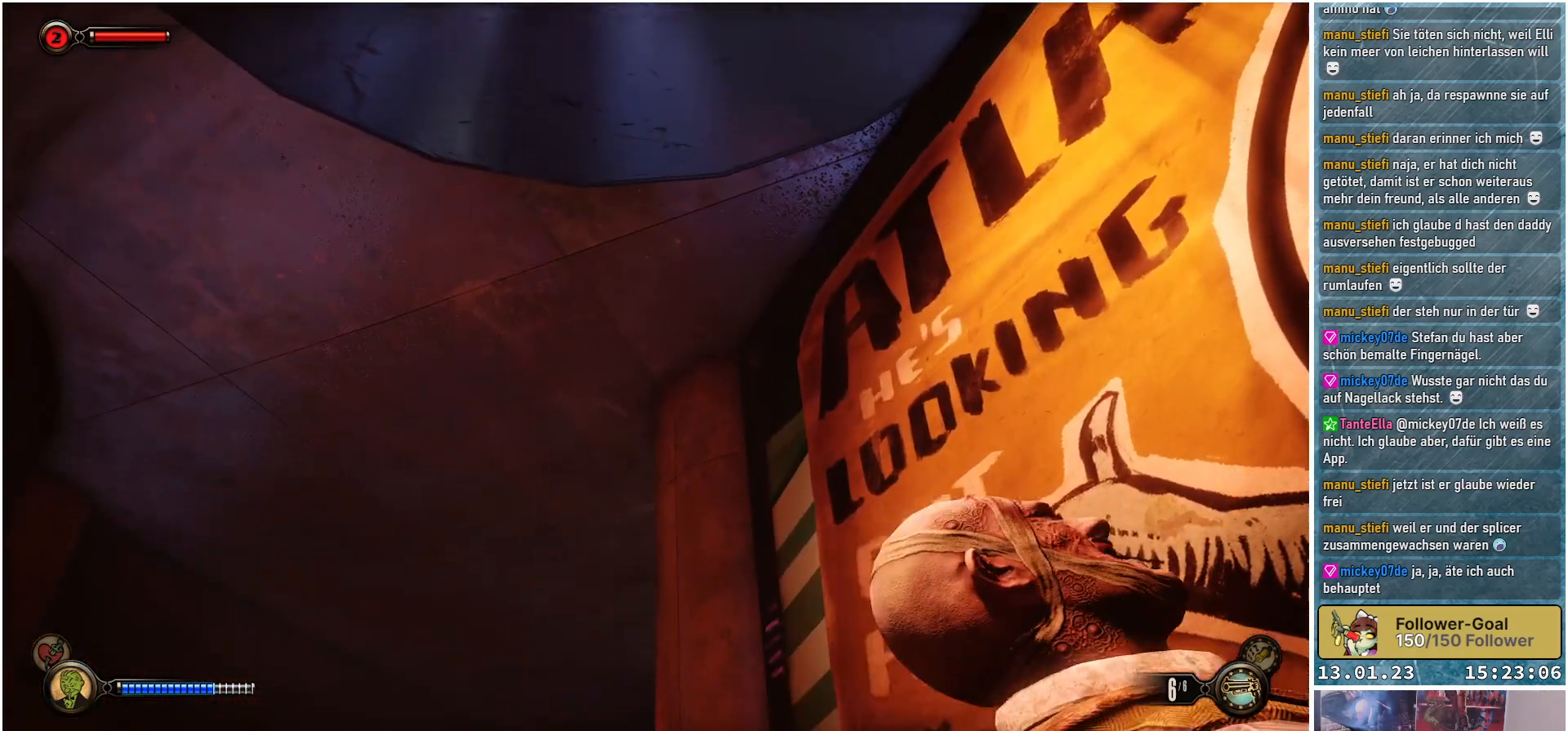
{"buttons": [], "left_stick": "down", "right_stick": "down", "events": []}
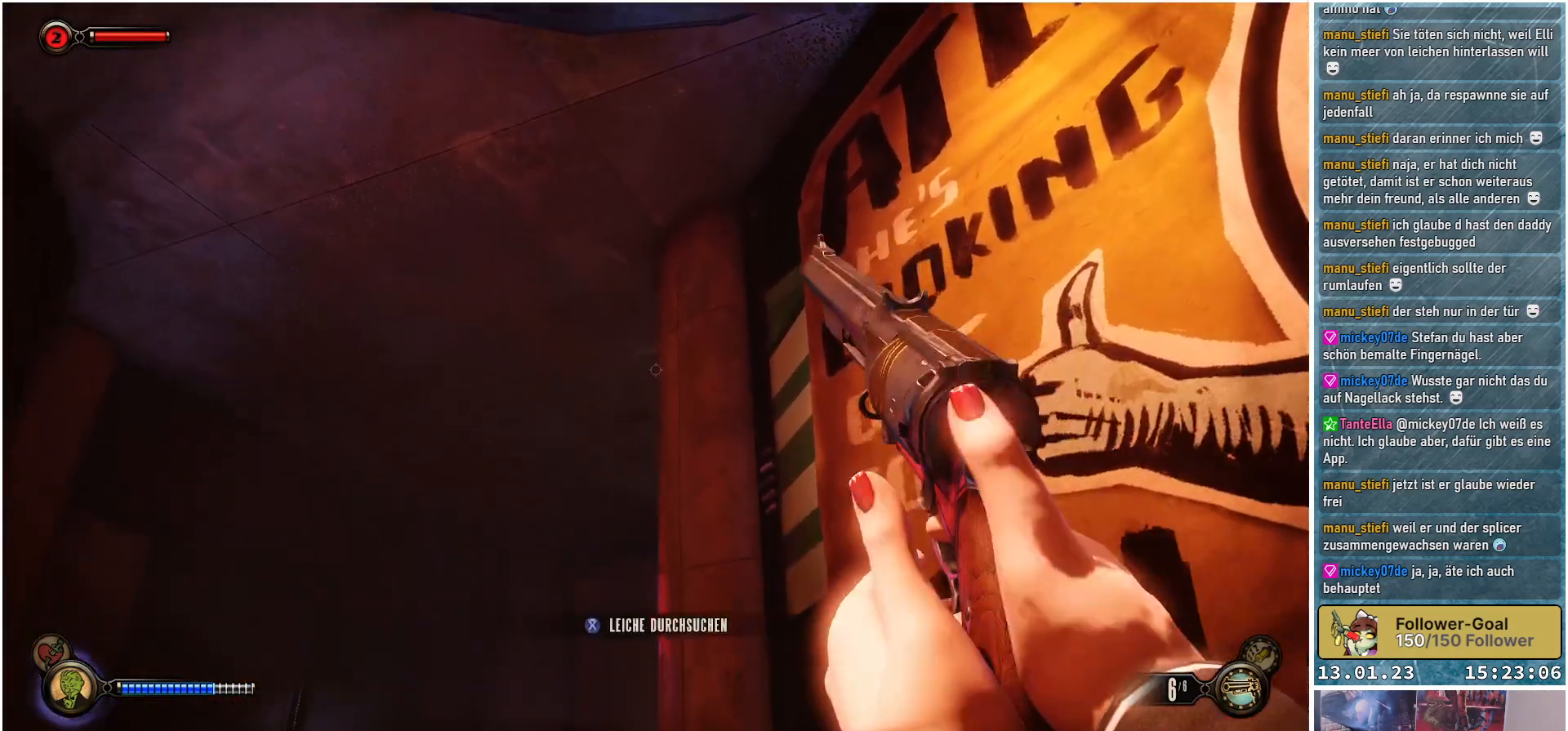
{"buttons": [], "left_stick": "down", "right_stick": "down", "events": []}
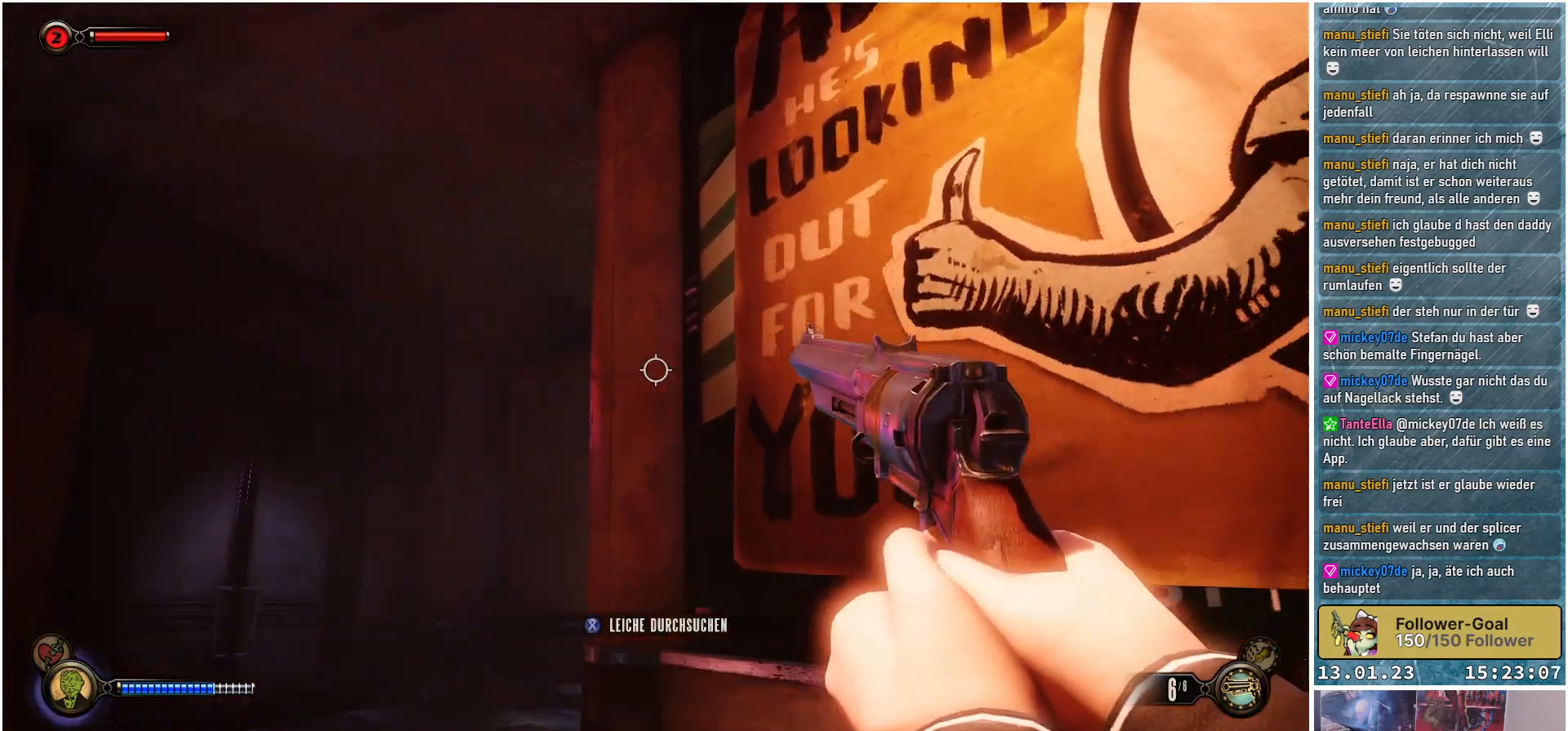
{"buttons": [], "left_stick": "down", "right_stick": "down-right", "events": [[33, "right_stick", "down-right"]]}